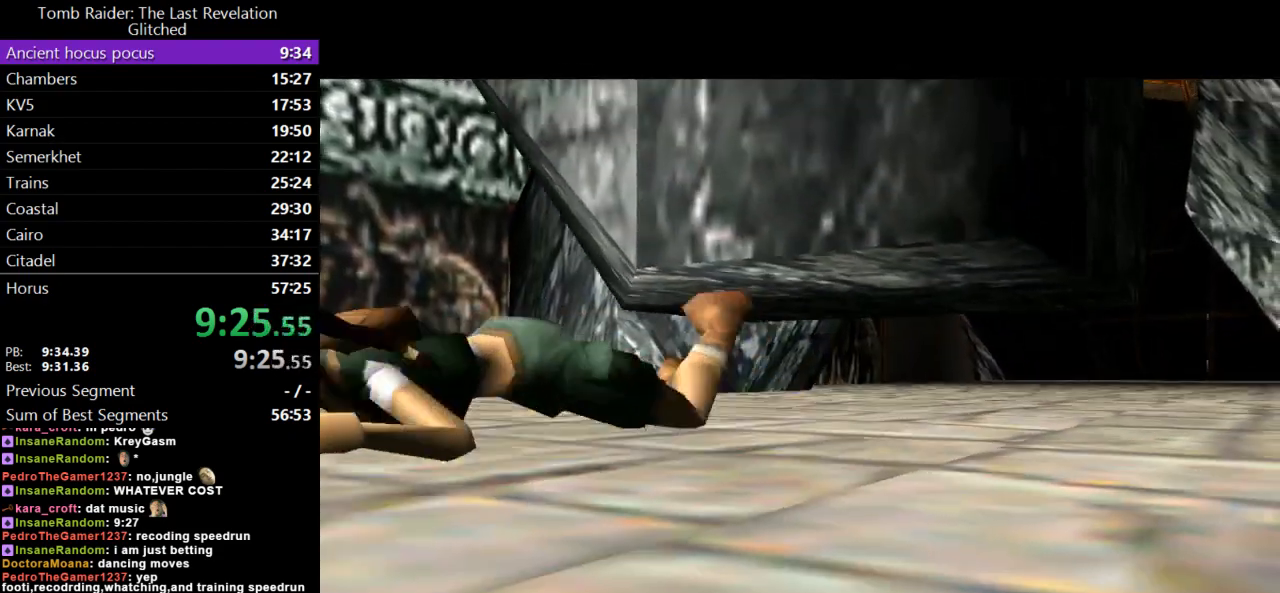
Gameplay with keyboard; each line is a JSON object with the keys held at the frame after it. "events" lists presses ("down") and releases ("up") of "action", "dash", "down", "duck", "flare", "guns", "inv", "jump", "left", "lmed", "look", "lstep", "pause", "right", "roll", "roll2", "rstep", "up" and "walk" between this image and that frame as [ms after this image, input, new state], when the widget could be followed in between. No other keys are recorded. Mouse input is not recorded. Key names are as the overlay labels them; some are game actions (e.g. jump) rather than physical keys.
{"keys": ["down"], "events": [[167, "down", "down"]]}
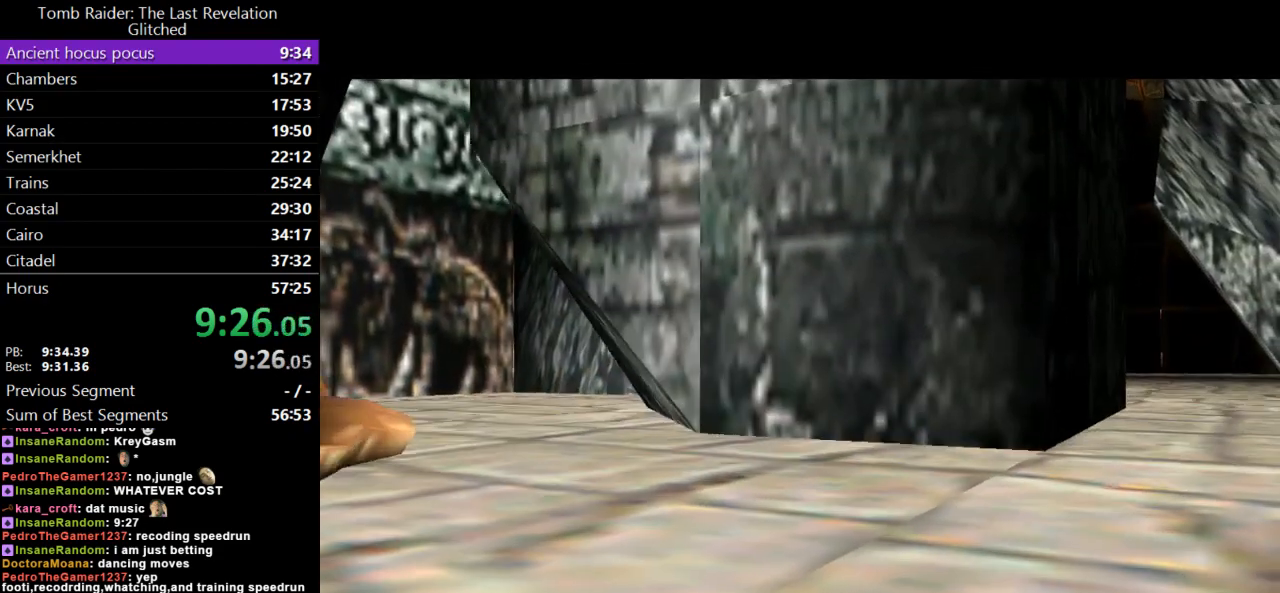
{"keys": ["down"], "events": []}
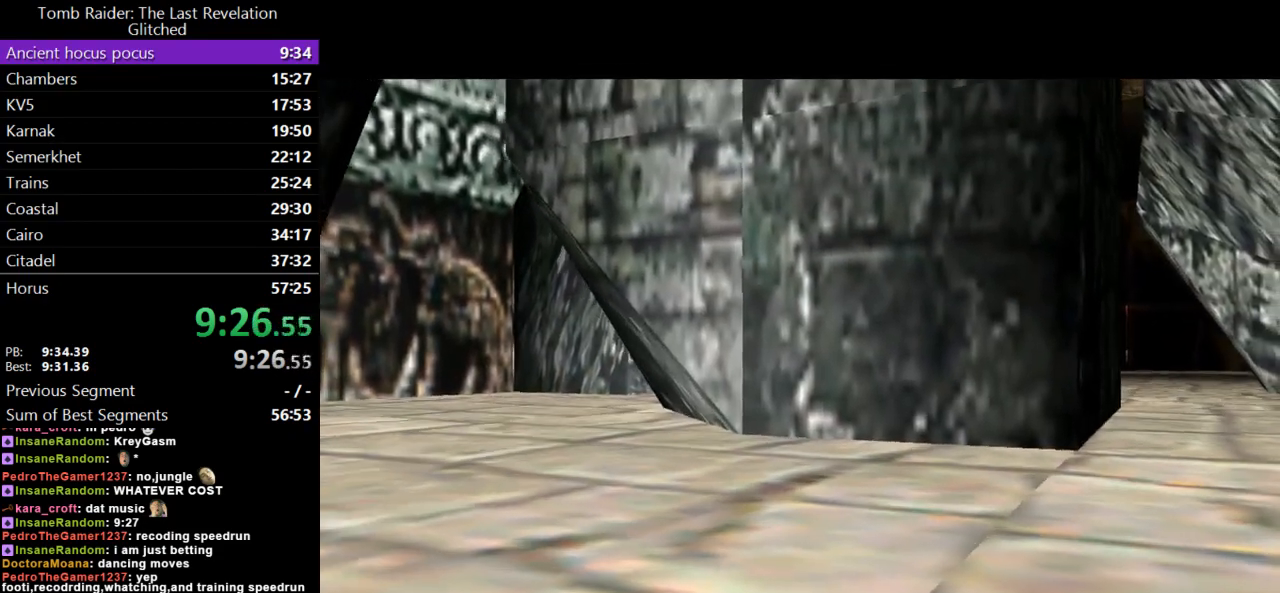
{"keys": ["down"], "events": []}
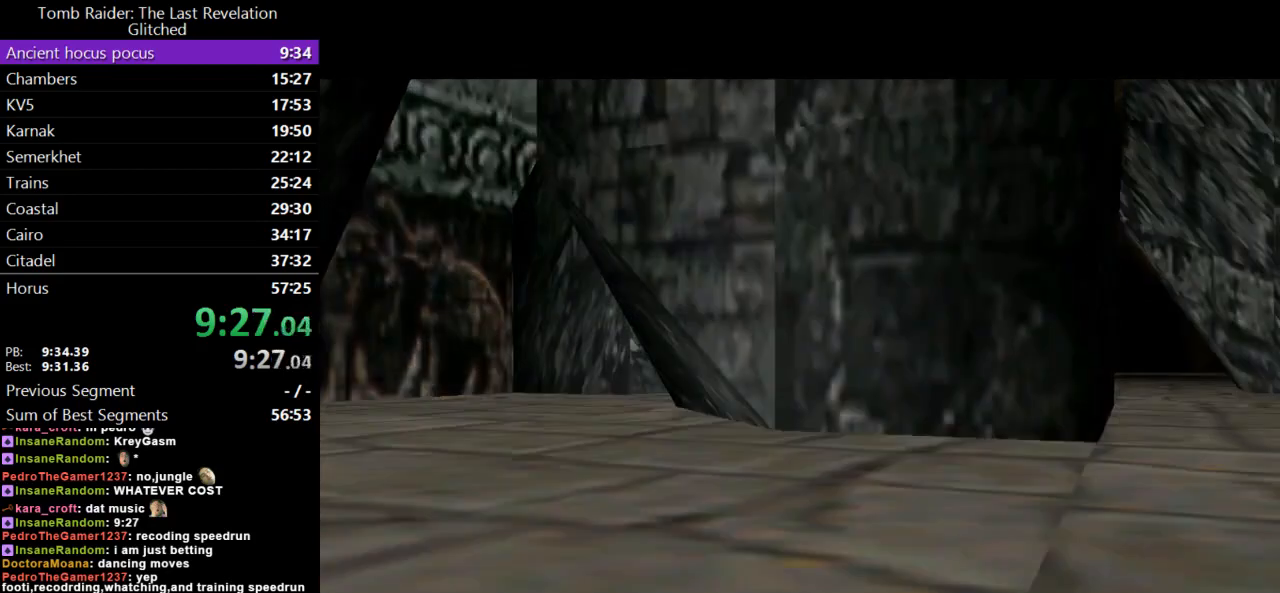
{"keys": ["down"], "events": []}
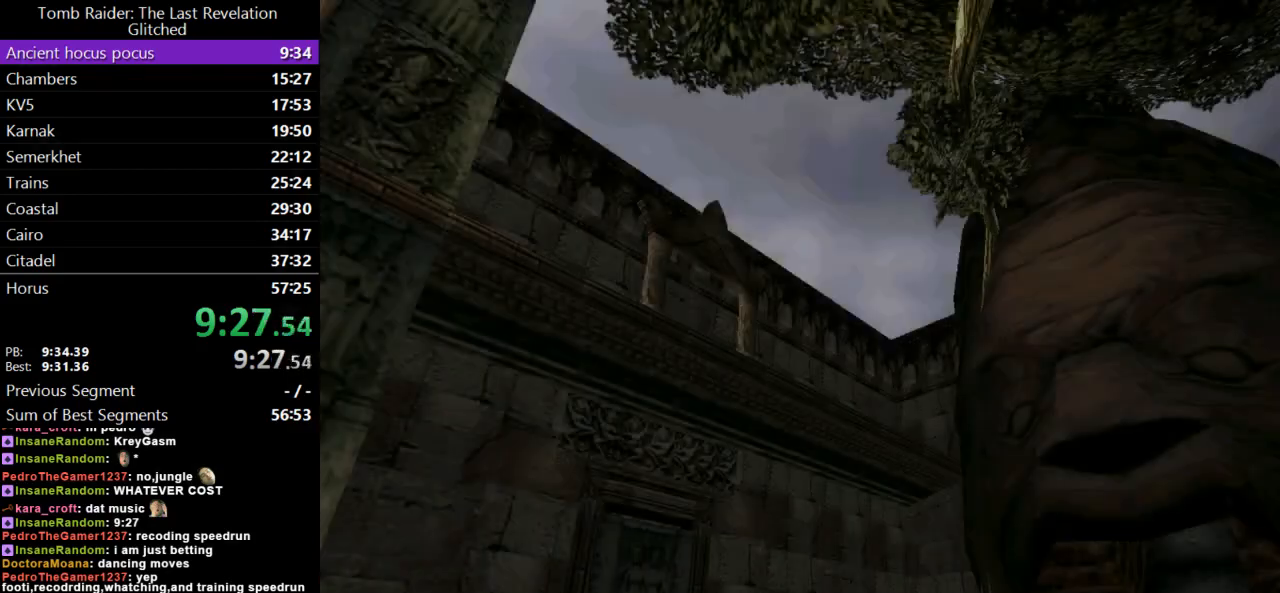
{"keys": ["down"], "events": []}
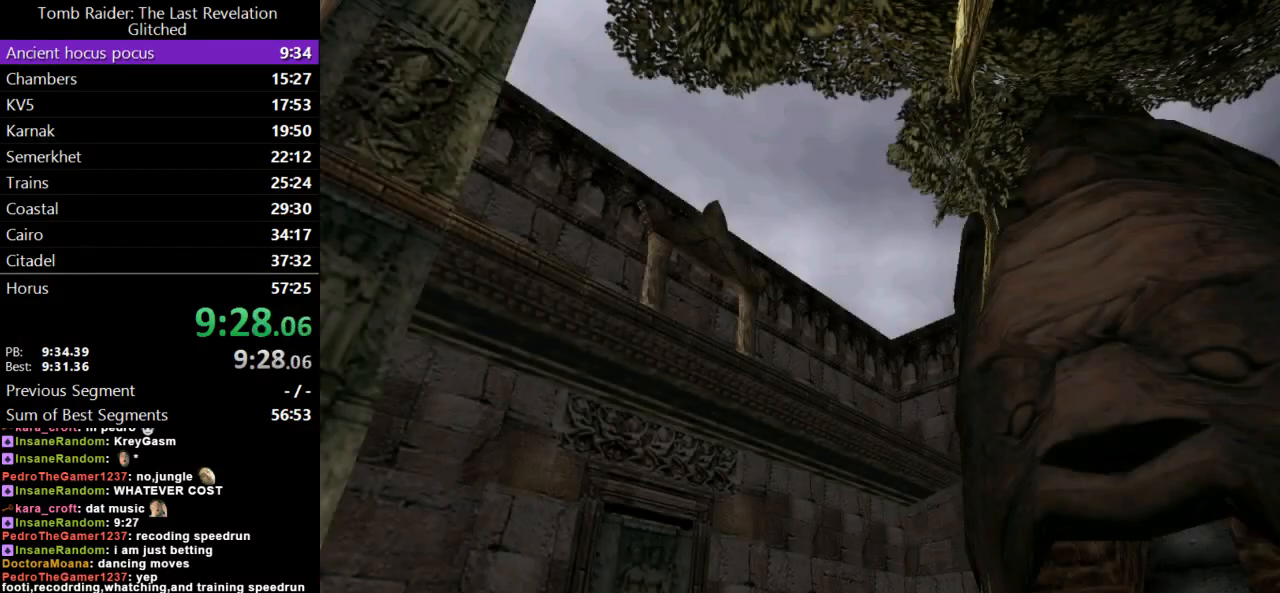
{"keys": ["down"], "events": []}
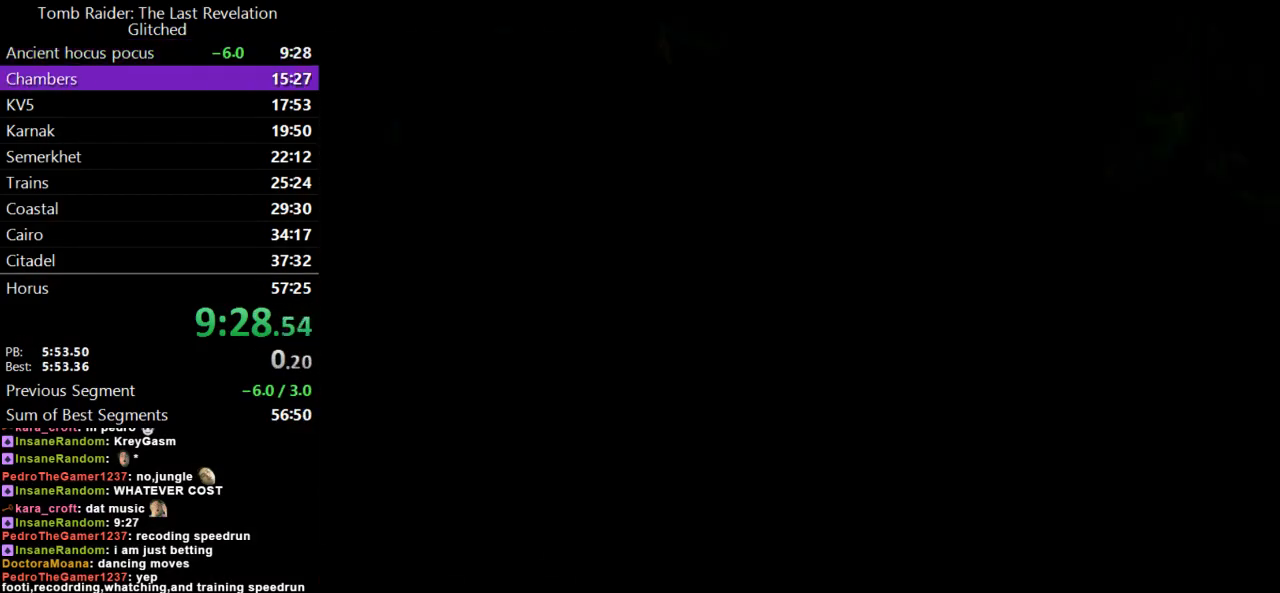
{"keys": ["down"], "events": []}
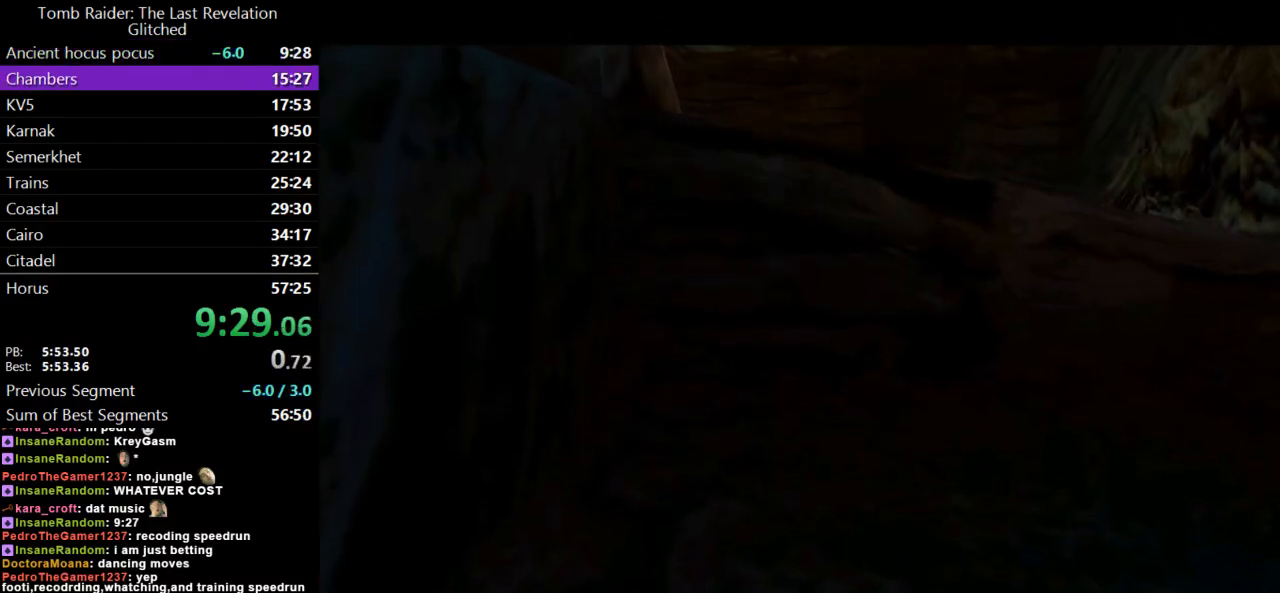
{"keys": ["down"], "events": []}
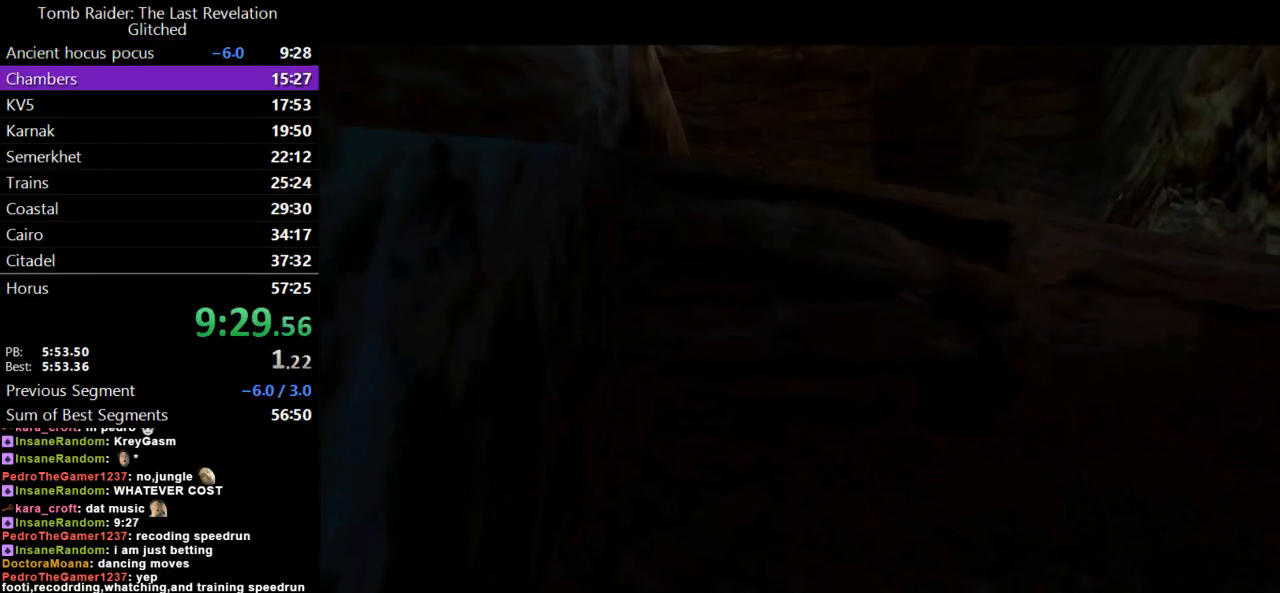
{"keys": ["down"], "events": []}
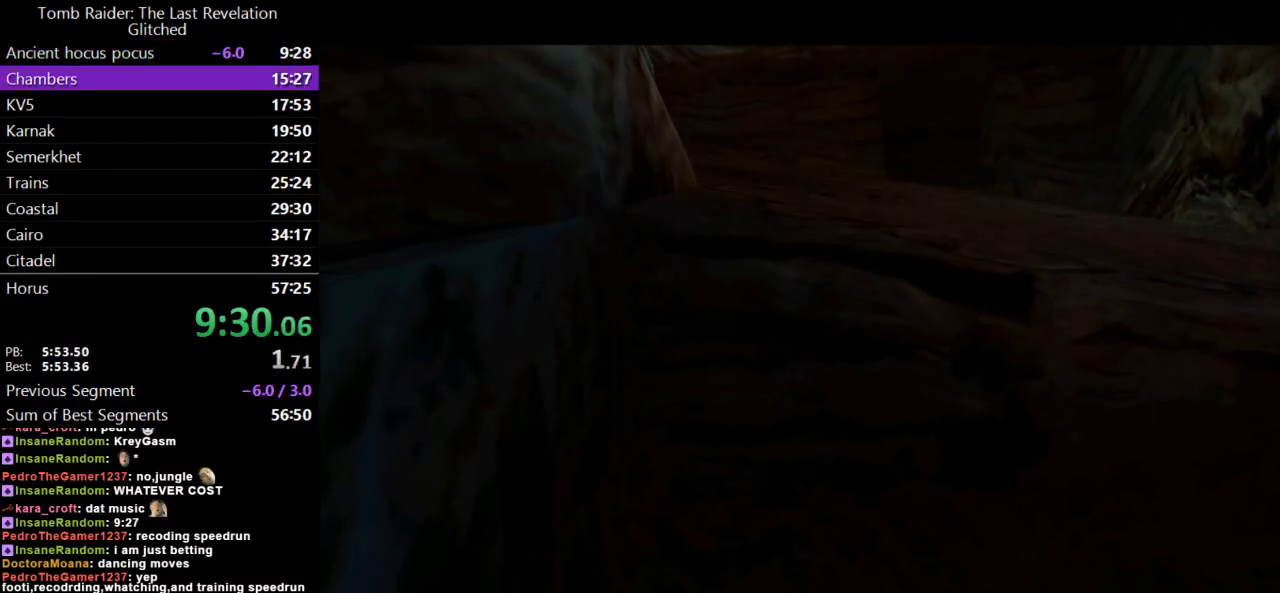
{"keys": ["down"], "events": []}
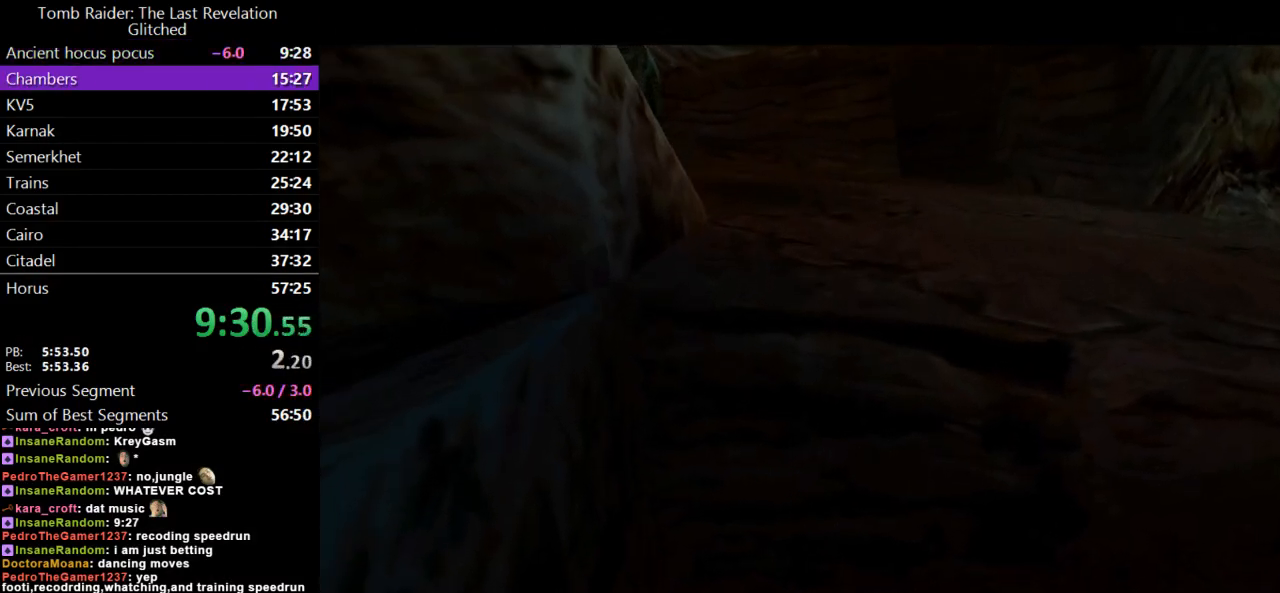
{"keys": ["down"], "events": []}
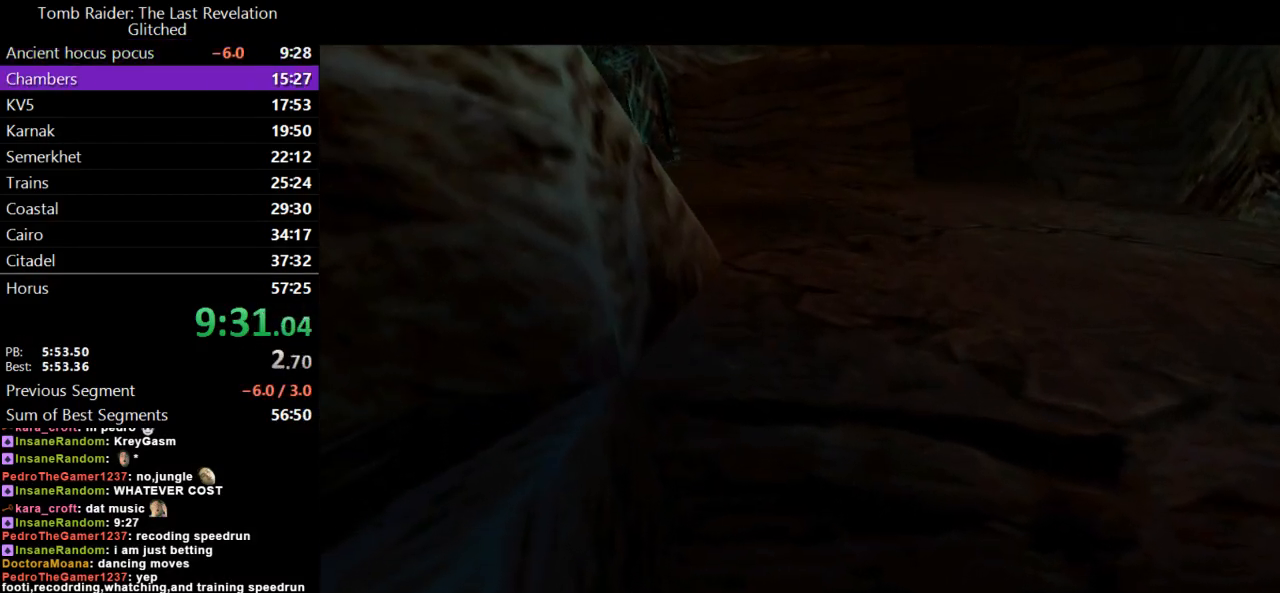
{"keys": ["down"], "events": []}
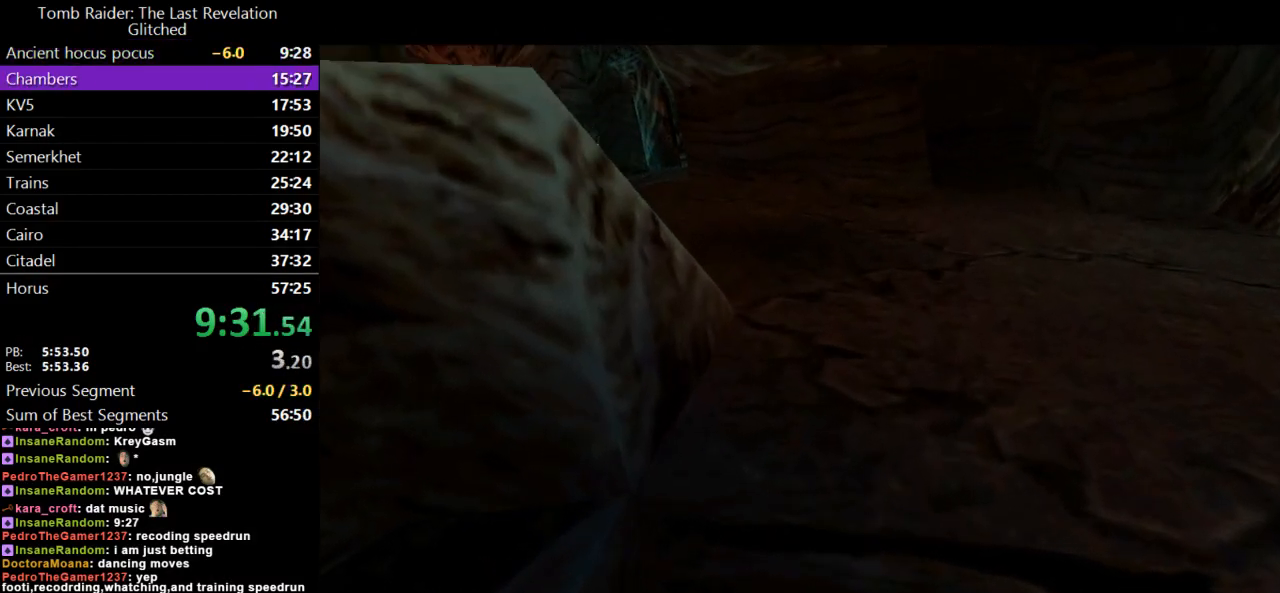
{"keys": ["down"], "events": []}
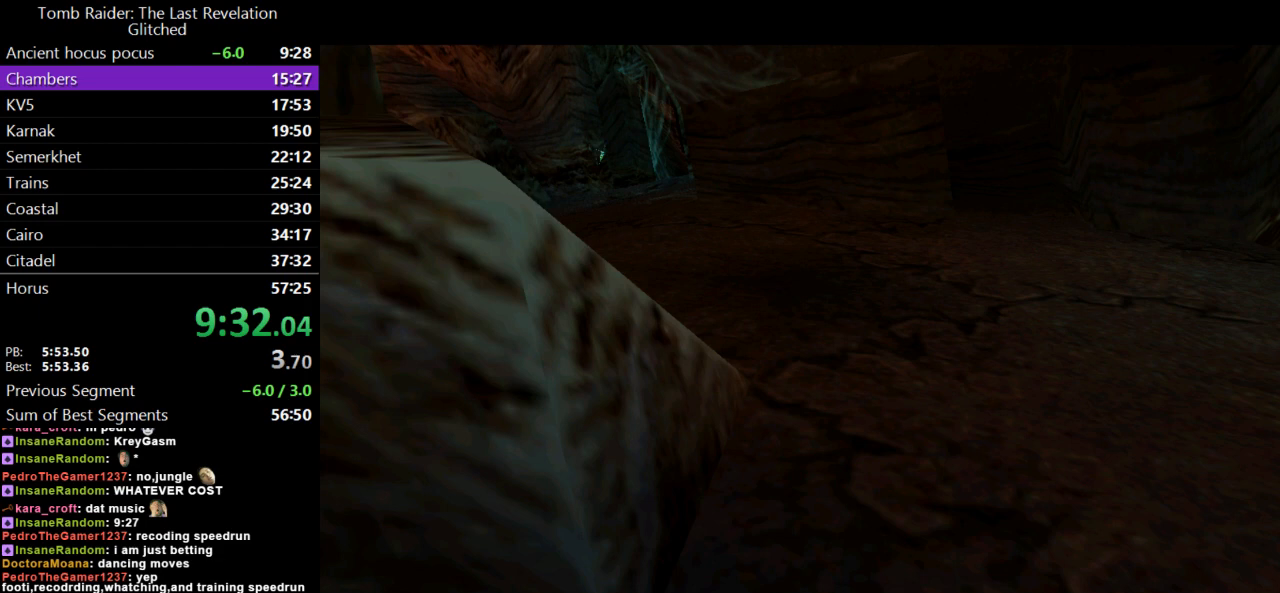
{"keys": ["down"], "events": []}
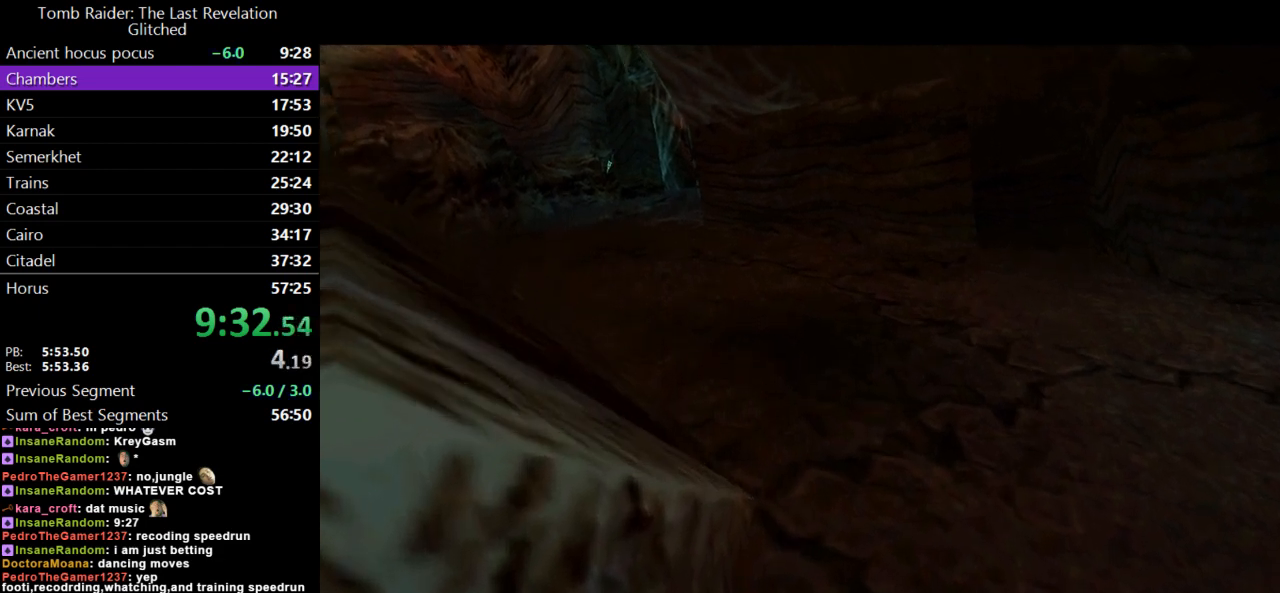
{"keys": ["down"], "events": []}
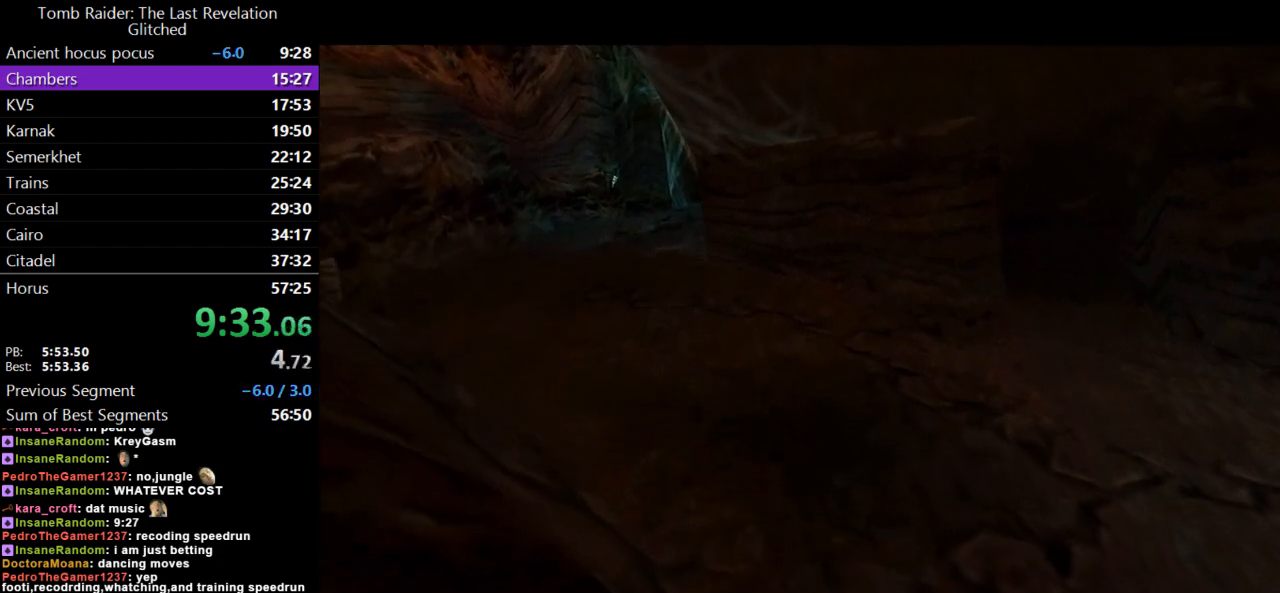
{"keys": ["down"], "events": []}
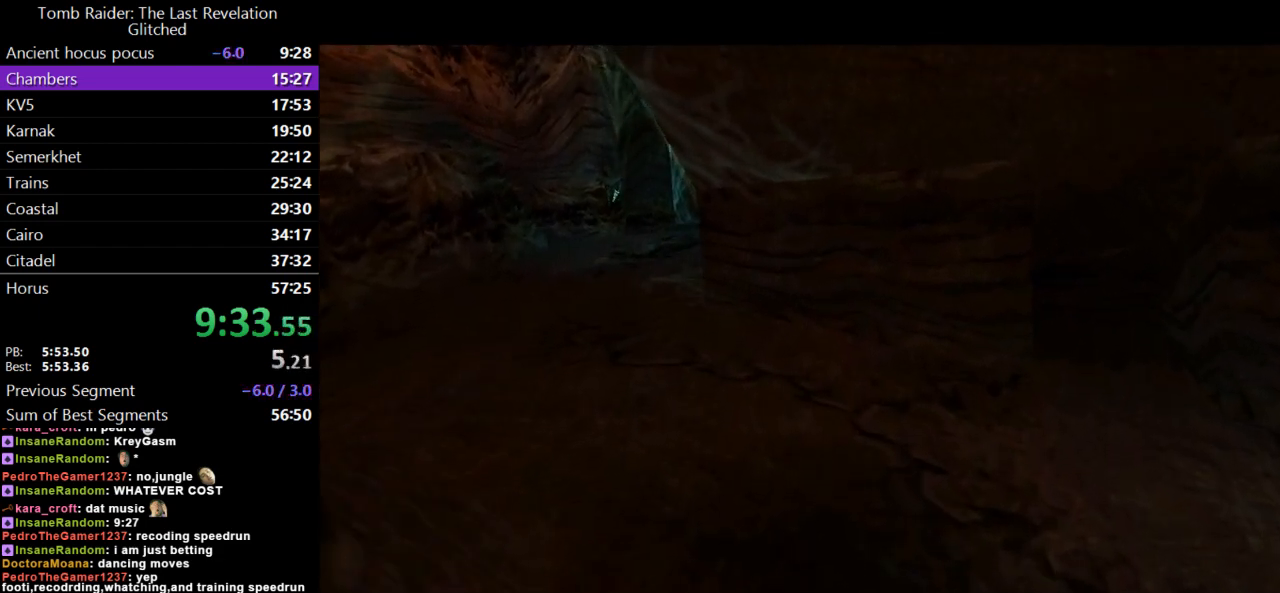
{"keys": ["down"], "events": []}
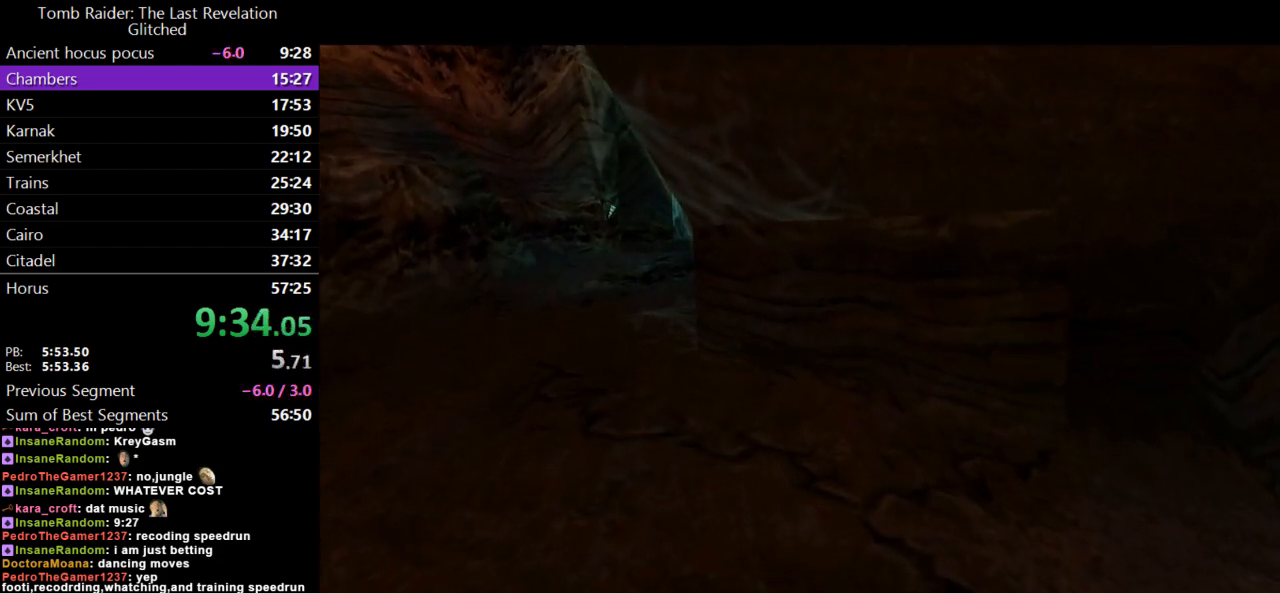
{"keys": ["down"], "events": []}
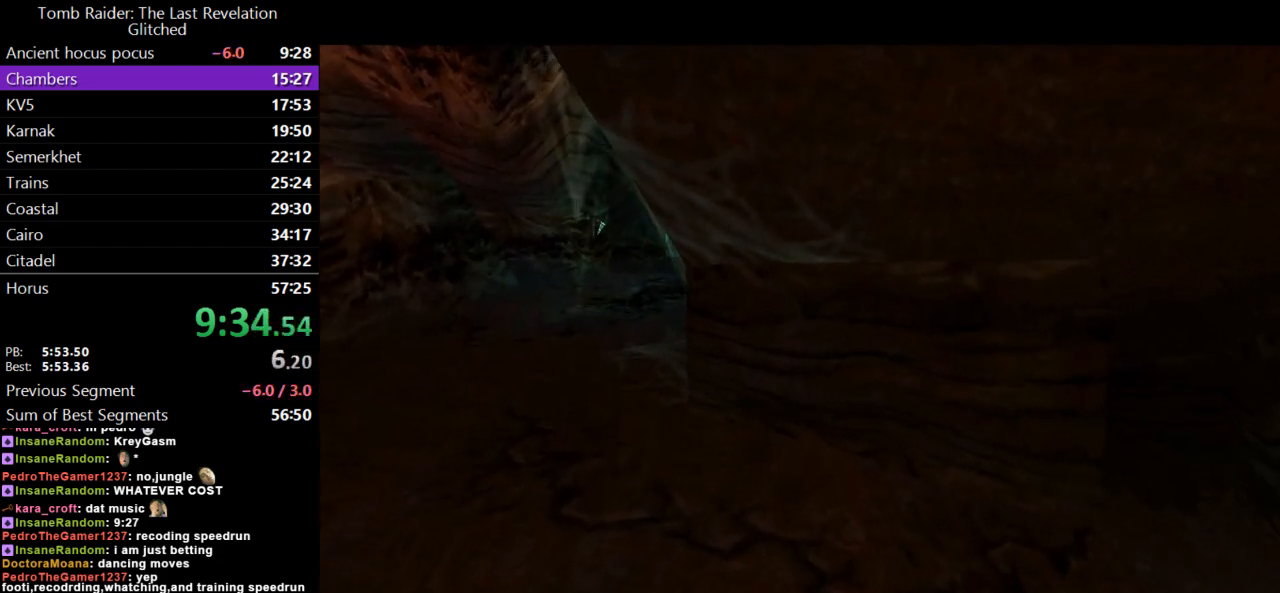
{"keys": ["down"], "events": []}
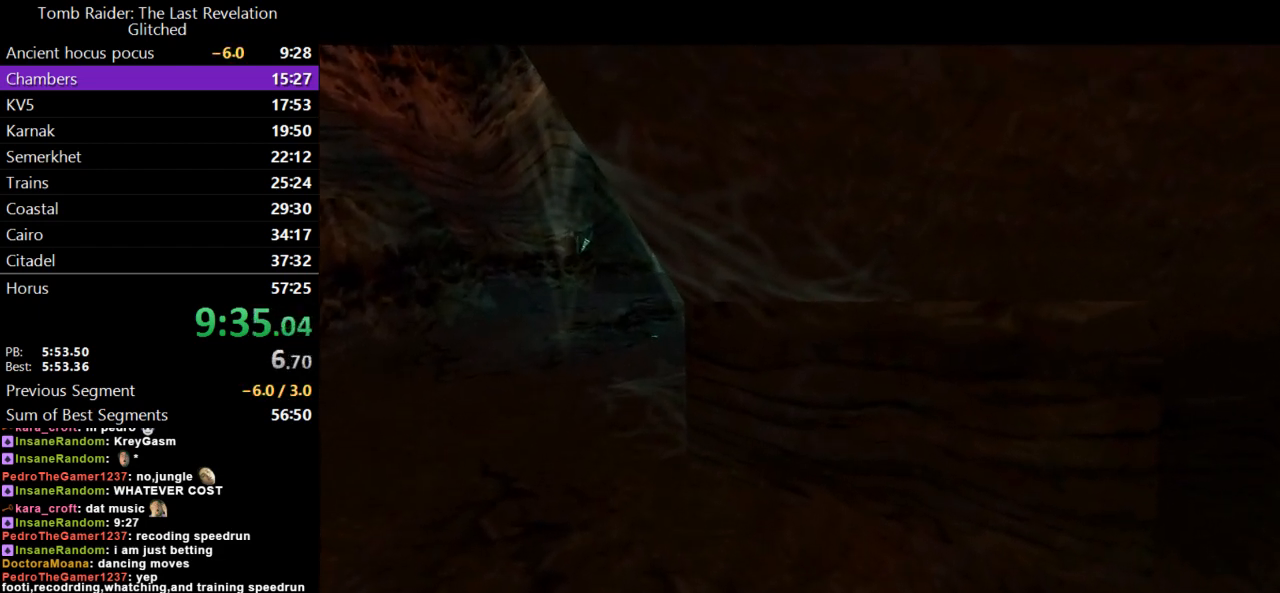
{"keys": ["down"], "events": []}
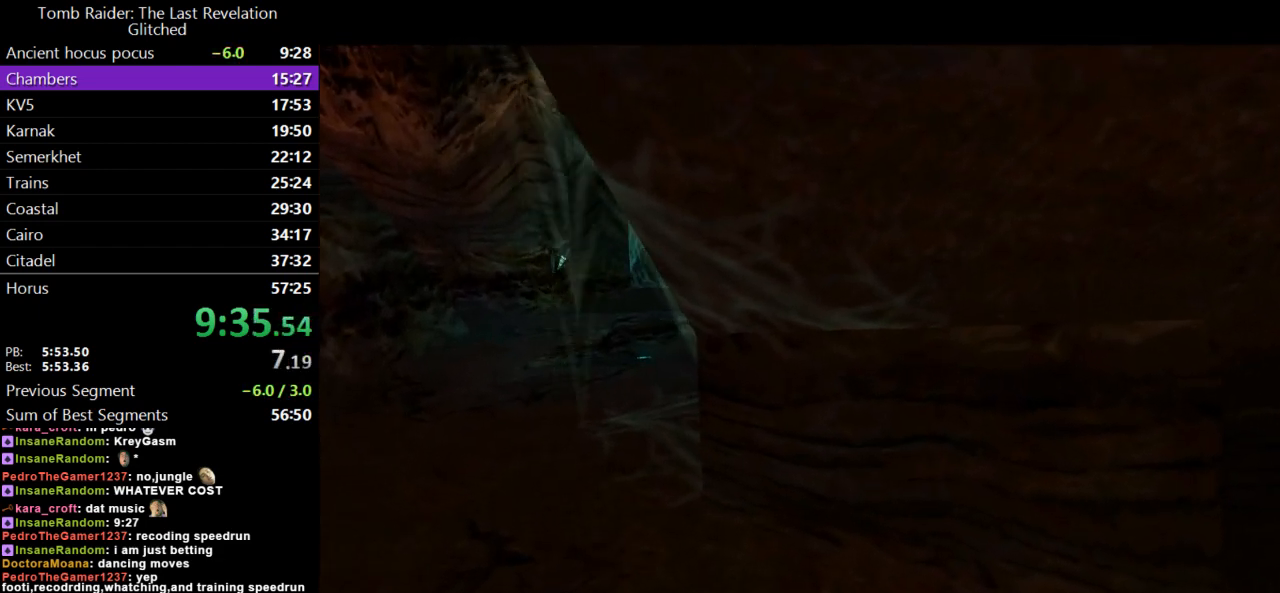
{"keys": ["down"], "events": []}
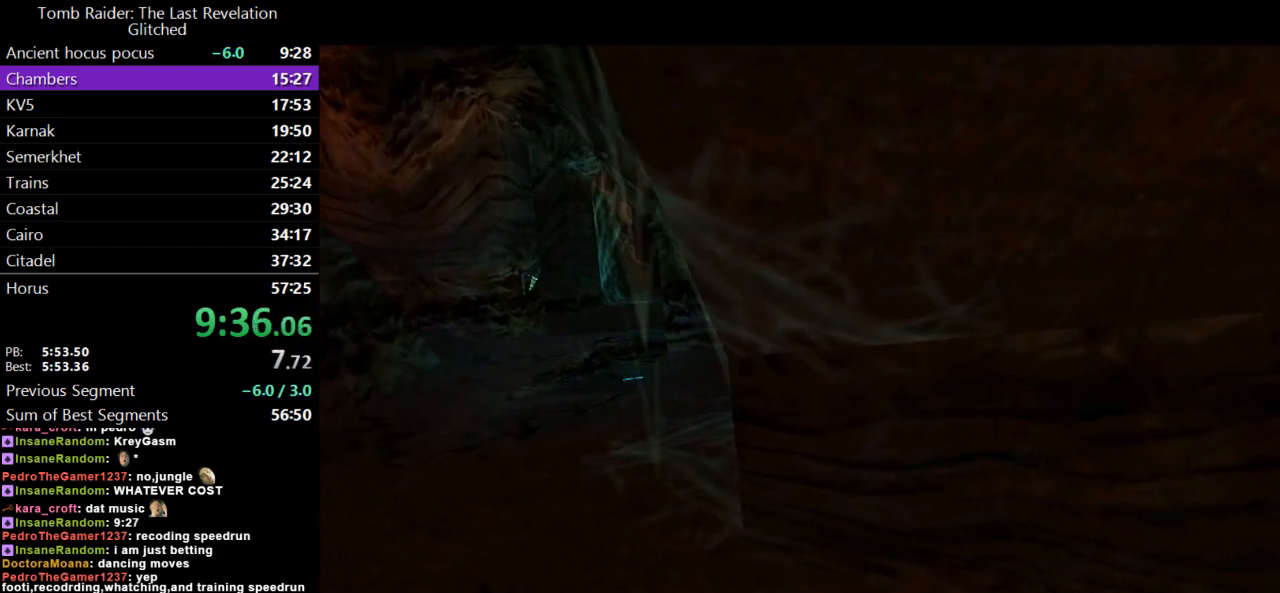
{"keys": ["down"], "events": []}
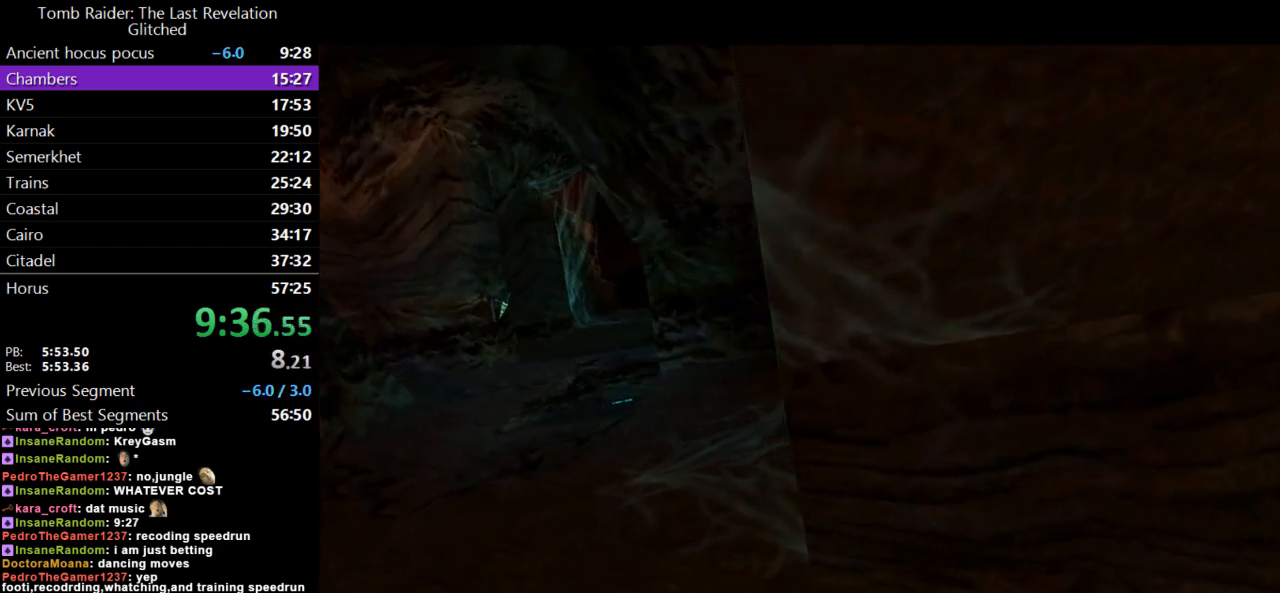
{"keys": ["down"], "events": []}
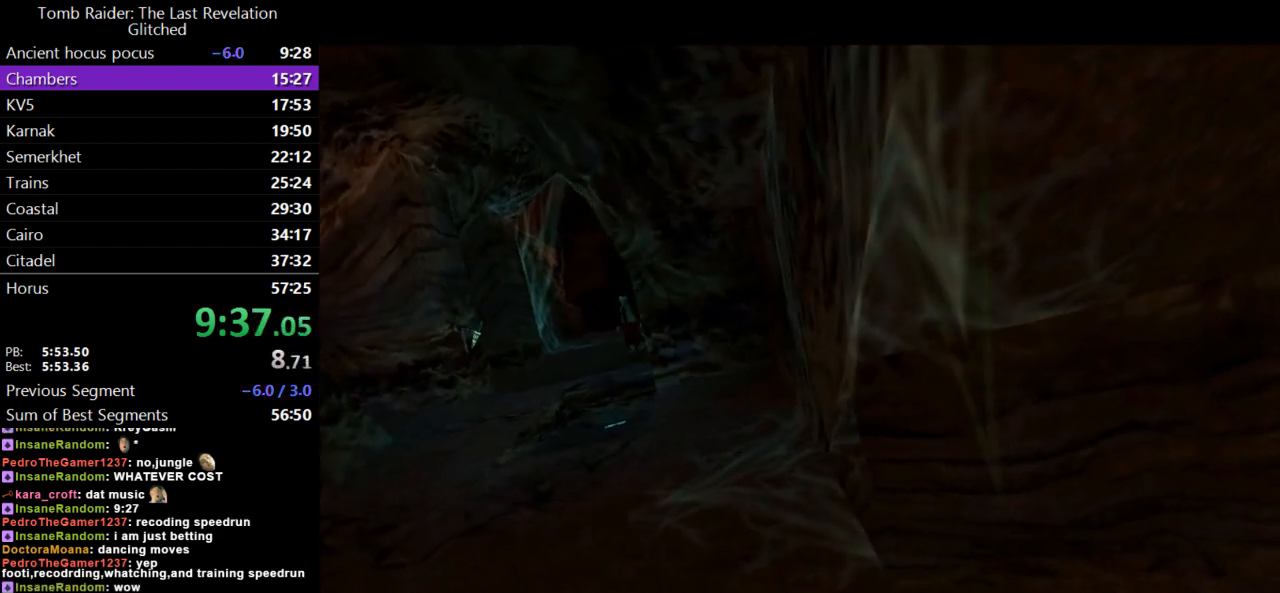
{"keys": ["down"], "events": []}
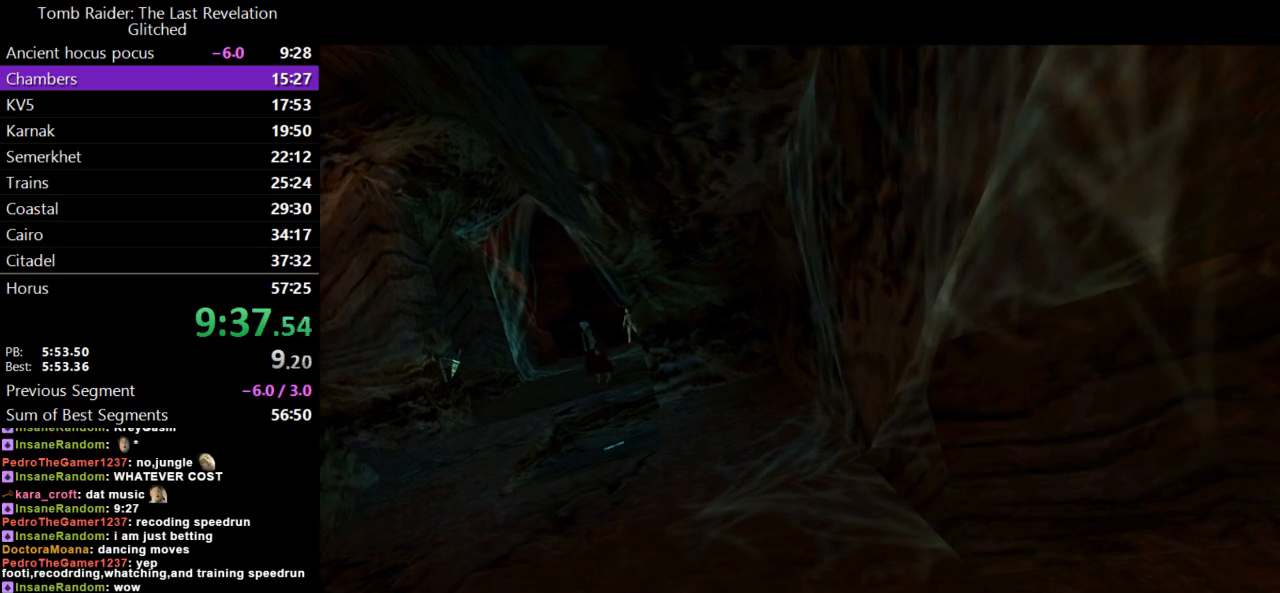
{"keys": [], "events": [[467, "down", "up"]]}